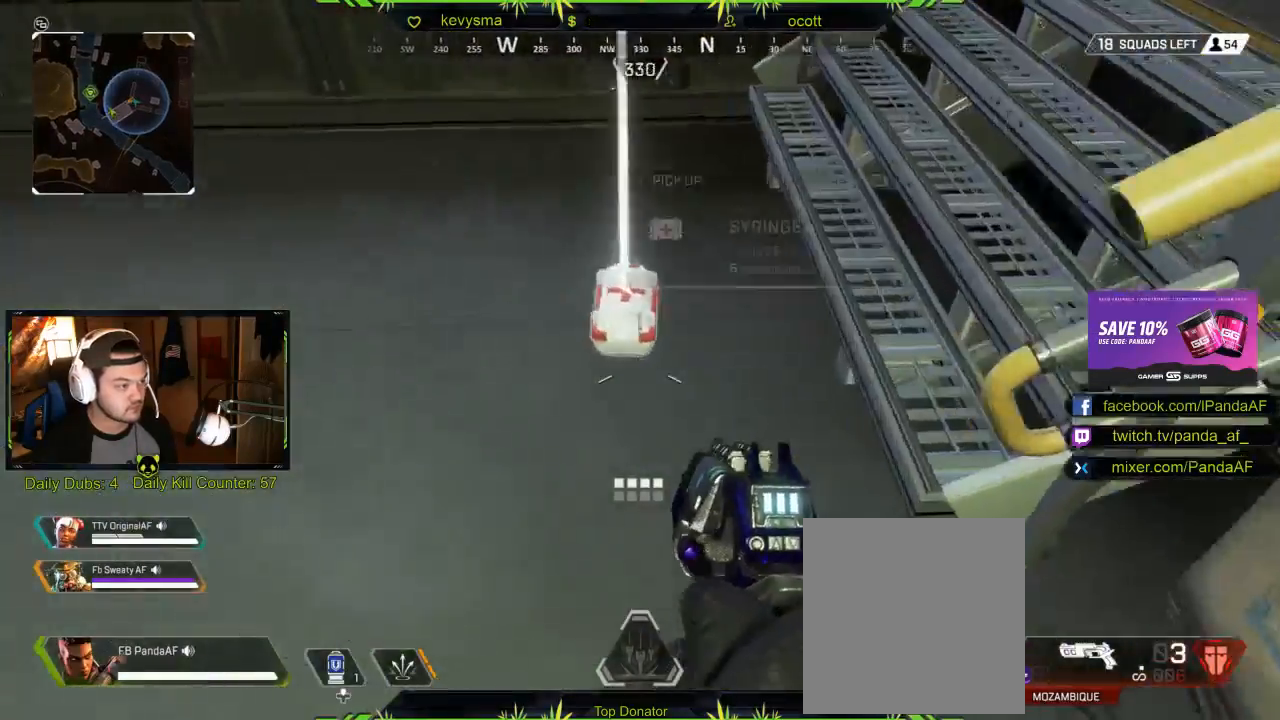
Gameplay with a controller (Xbox layout); each line is a JSON object with the inputs held at the frame after it. "events" lists button and stick changes between this image and that frame as [ms after this image, input, new state], when the widget could be followed in between.
{"buttons": ["L3"], "left_stick": "up-left", "right_stick": "left", "events": [[17, "left_stick", "center"], [67, "left_stick", "up-right"], [100, "X", "up"], [200, "left_stick", "left"], [317, "right_stick", "left"], [417, "left_stick", "up-left"], [483, "L3", "down"]]}
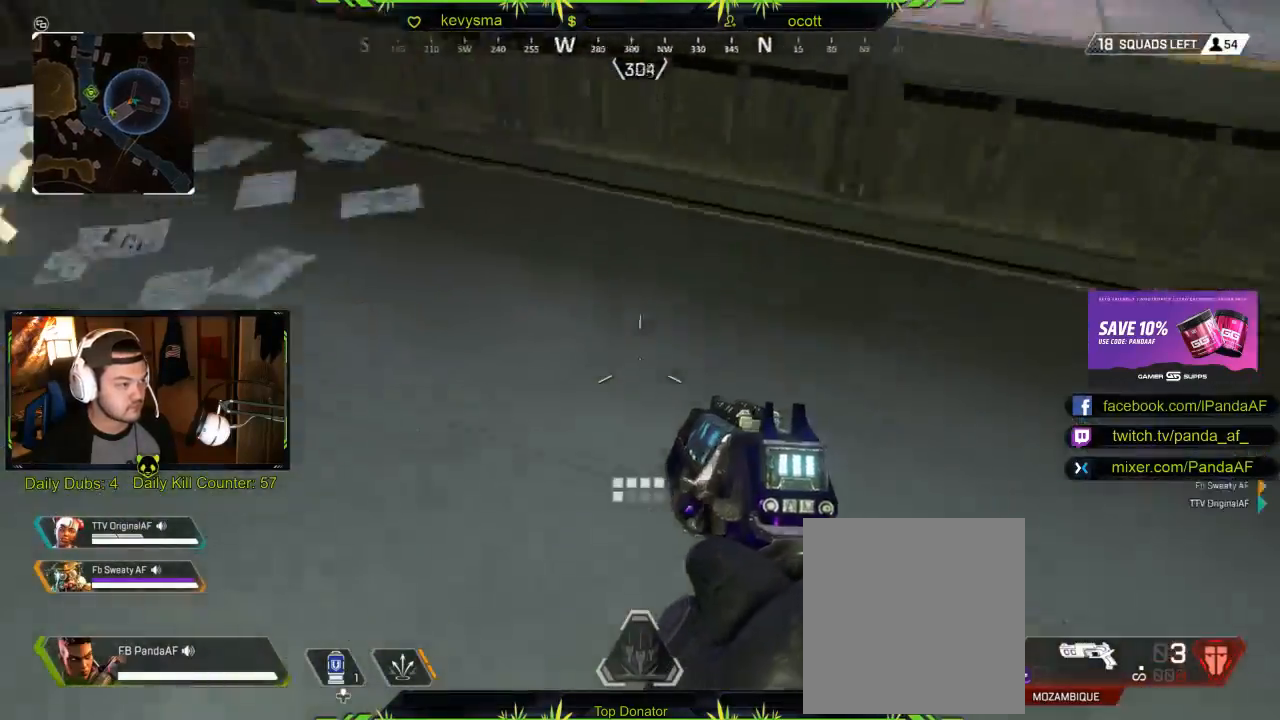
{"buttons": [], "left_stick": "up-left", "right_stick": "center", "events": [[133, "right_stick", "center"], [183, "L3", "up"], [267, "right_stick", "left"], [333, "left_stick", "up"], [383, "right_stick", "center"], [483, "left_stick", "up-left"]]}
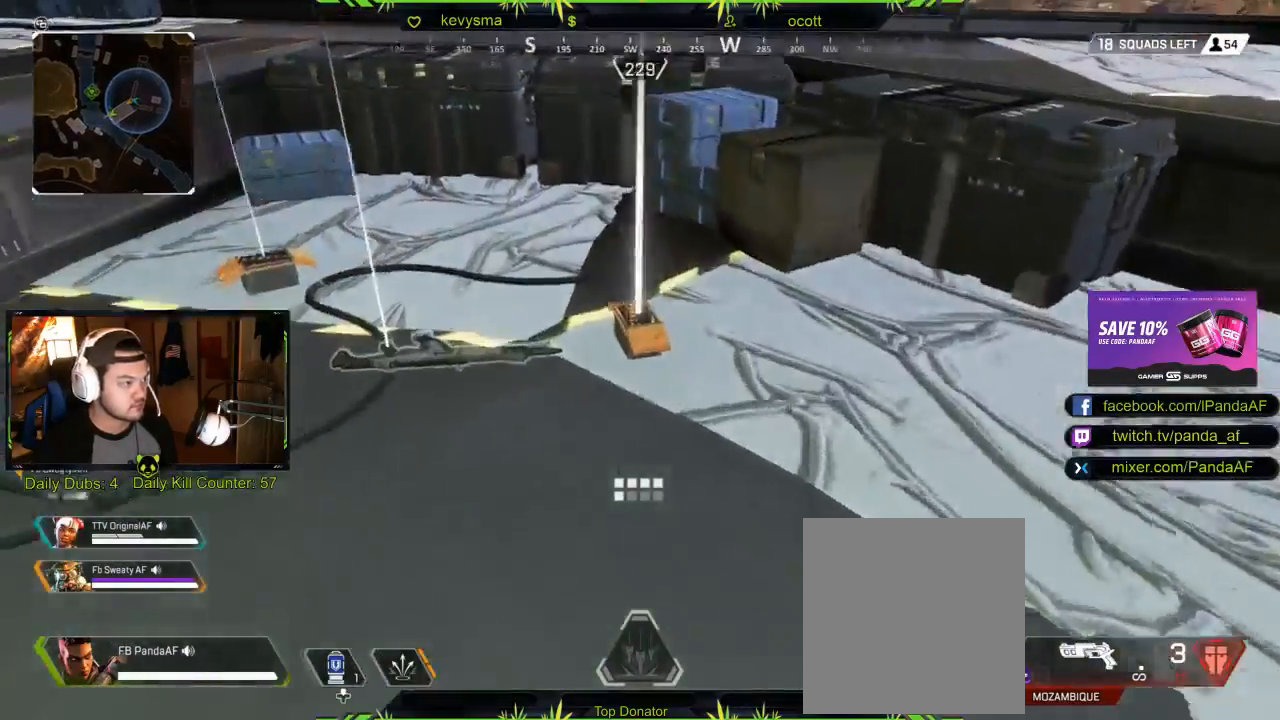
{"buttons": [], "left_stick": "up-right", "right_stick": "center", "events": [[50, "X", "down"], [67, "left_stick", "left"], [150, "X", "up"], [200, "left_stick", "down"], [250, "X", "down"], [333, "X", "up"], [383, "left_stick", "left"], [417, "X", "down"], [500, "X", "up"], [500, "left_stick", "up-right"]]}
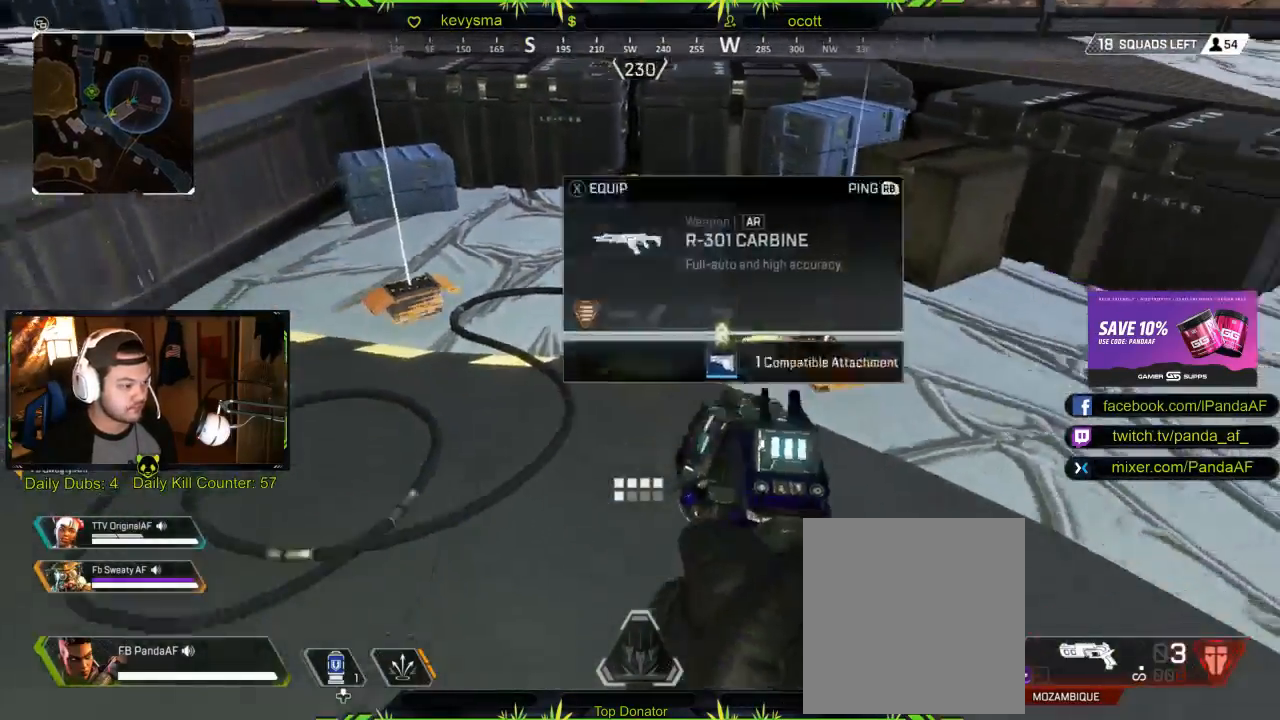
{"buttons": ["X"], "left_stick": "left", "right_stick": "center", "events": [[83, "X", "down"], [167, "X", "up"], [267, "X", "down"], [350, "X", "up"], [383, "left_stick", "left"], [433, "X", "down"]]}
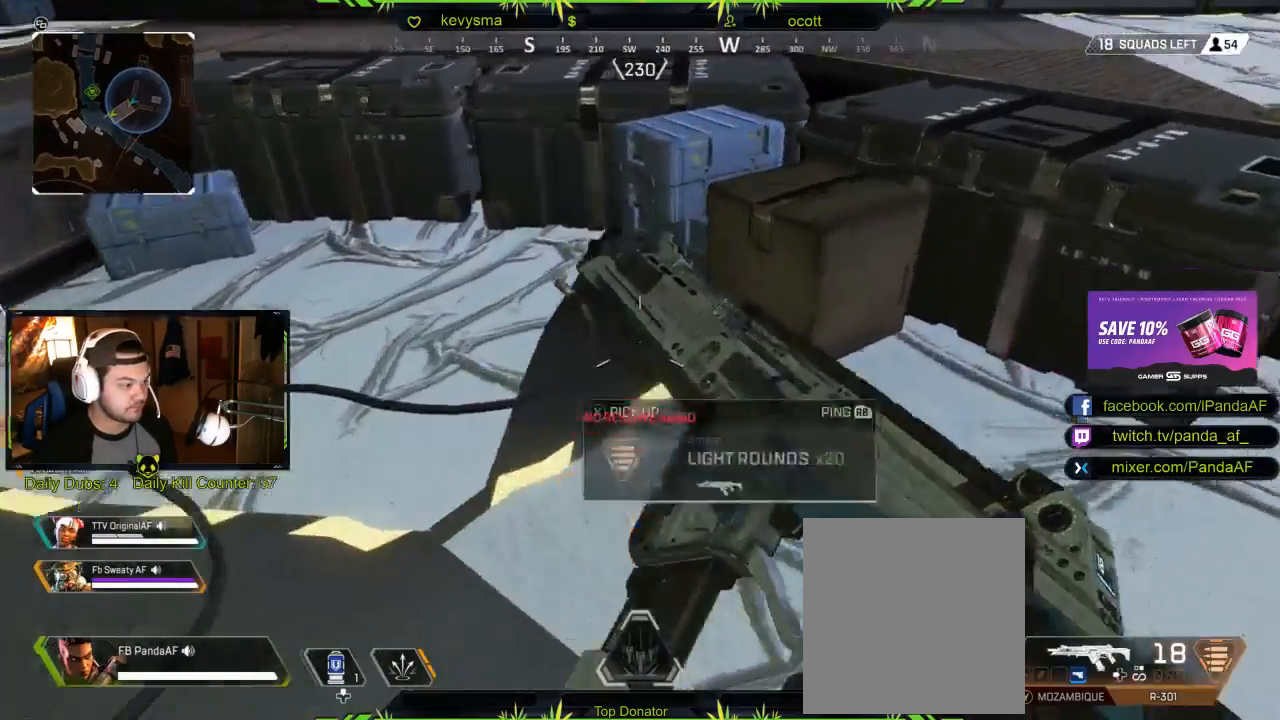
{"buttons": ["X"], "left_stick": "up-right", "right_stick": "center", "events": [[17, "X", "up"], [100, "X", "down"], [133, "X", "up"], [283, "X", "down"], [333, "left_stick", "up-left"], [383, "X", "up"], [467, "X", "down"], [500, "left_stick", "up-right"]]}
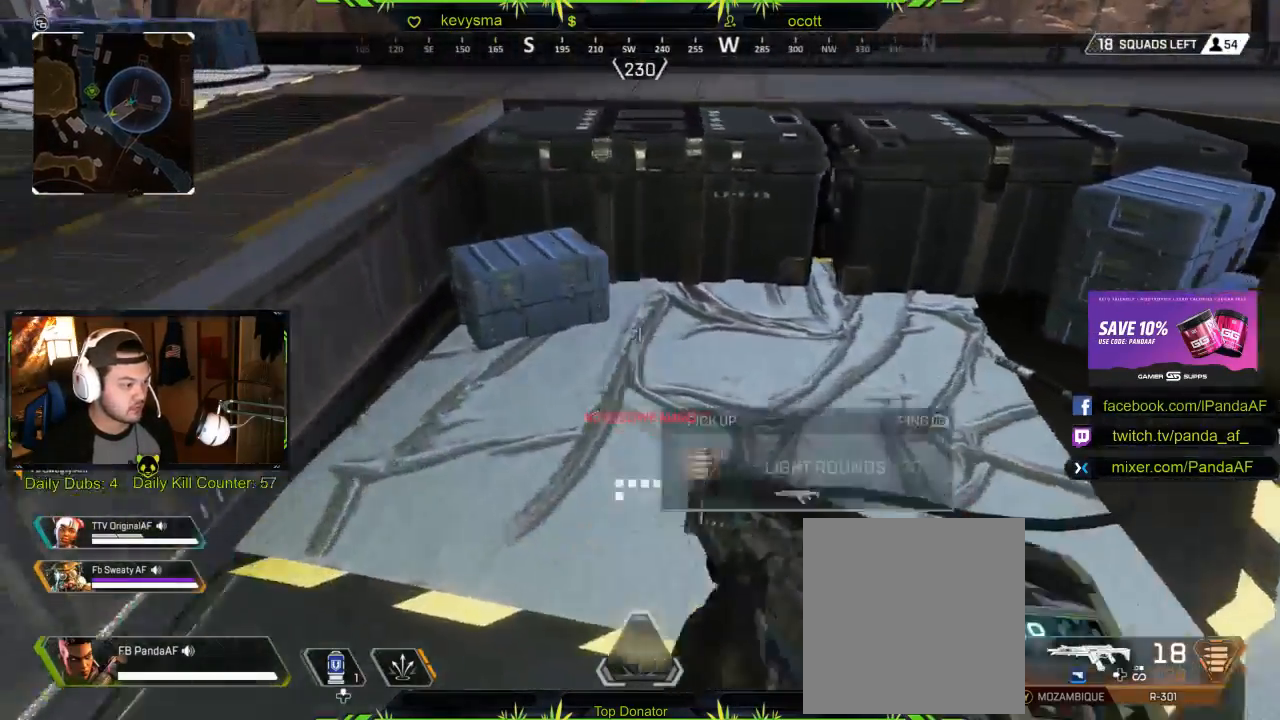
{"buttons": ["A"], "left_stick": "up", "right_stick": "center", "events": [[50, "X", "up"], [150, "left_stick", "up"], [217, "right_stick", "up-right"], [300, "L3", "down"], [450, "A", "down"], [450, "right_stick", "center"], [467, "L3", "up"]]}
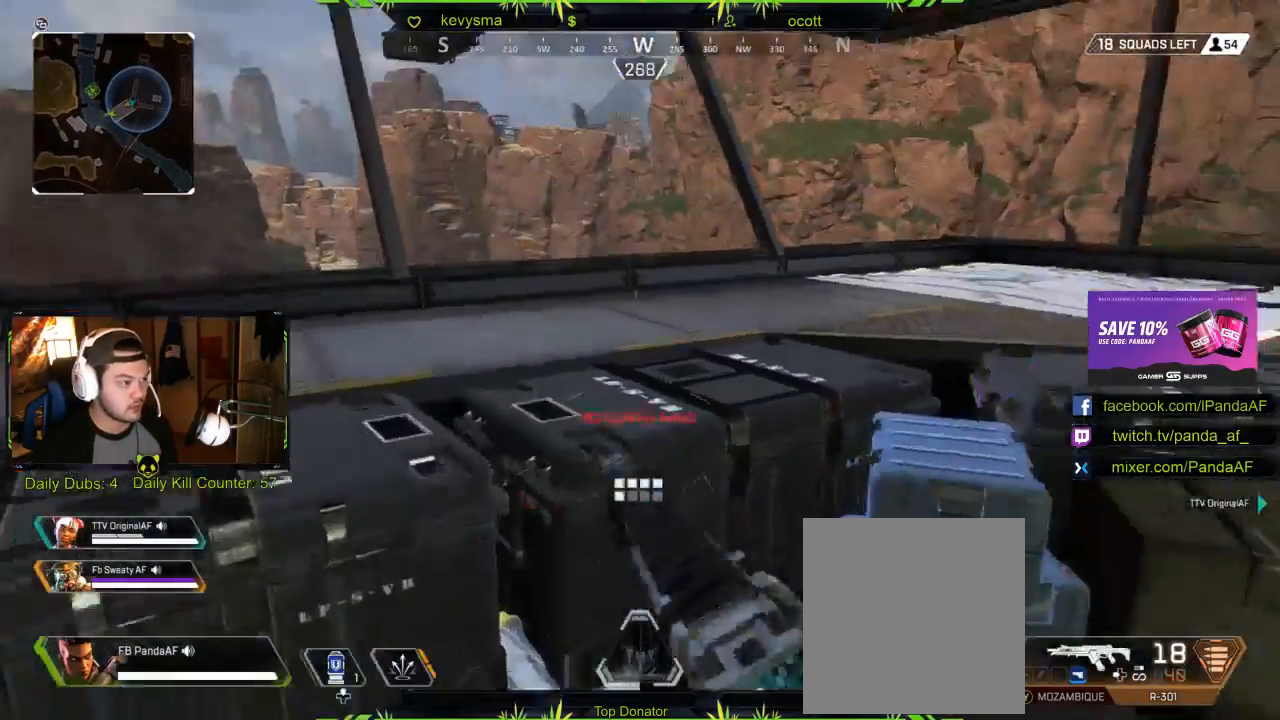
{"buttons": [], "left_stick": "down-right", "right_stick": "right", "events": [[50, "A", "up"], [167, "left_stick", "left"], [233, "left_stick", "down-left"], [233, "right_stick", "right"], [433, "left_stick", "down-right"]]}
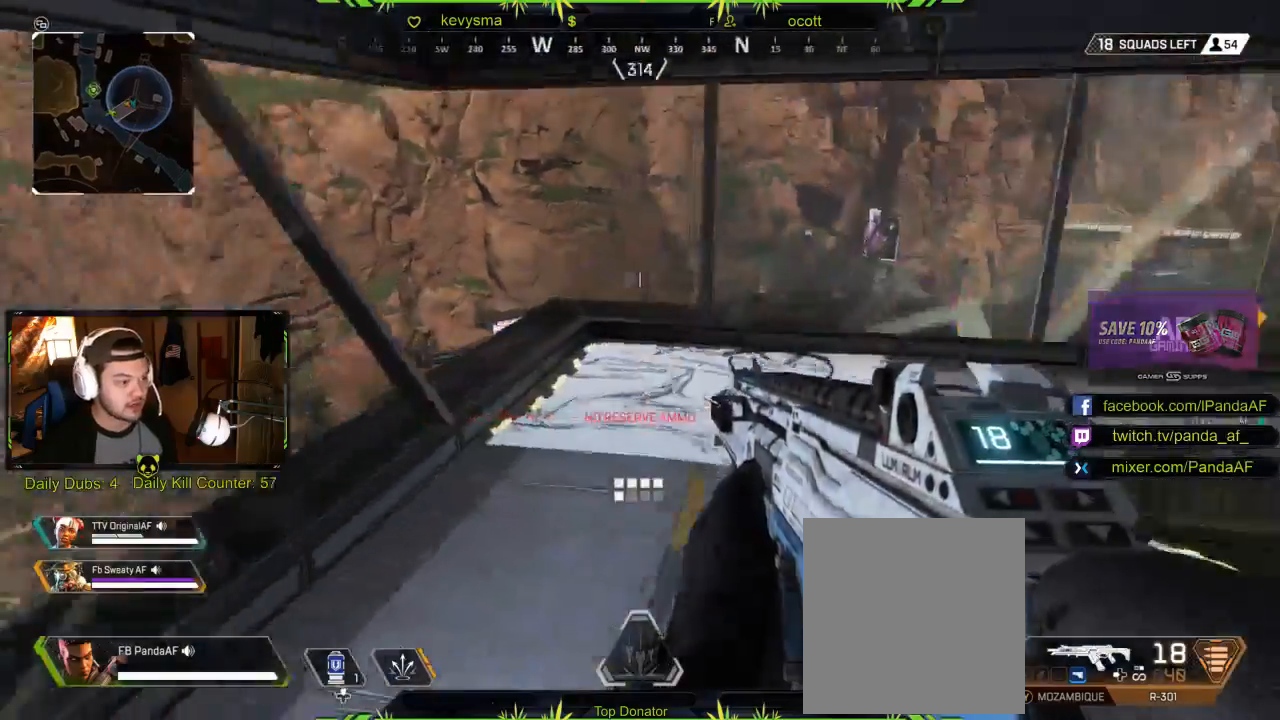
{"buttons": ["L3"], "left_stick": "up", "right_stick": "right", "events": [[283, "left_stick", "up-right"], [350, "L3", "down"], [350, "left_stick", "up"], [383, "right_stick", "center"], [433, "right_stick", "right"]]}
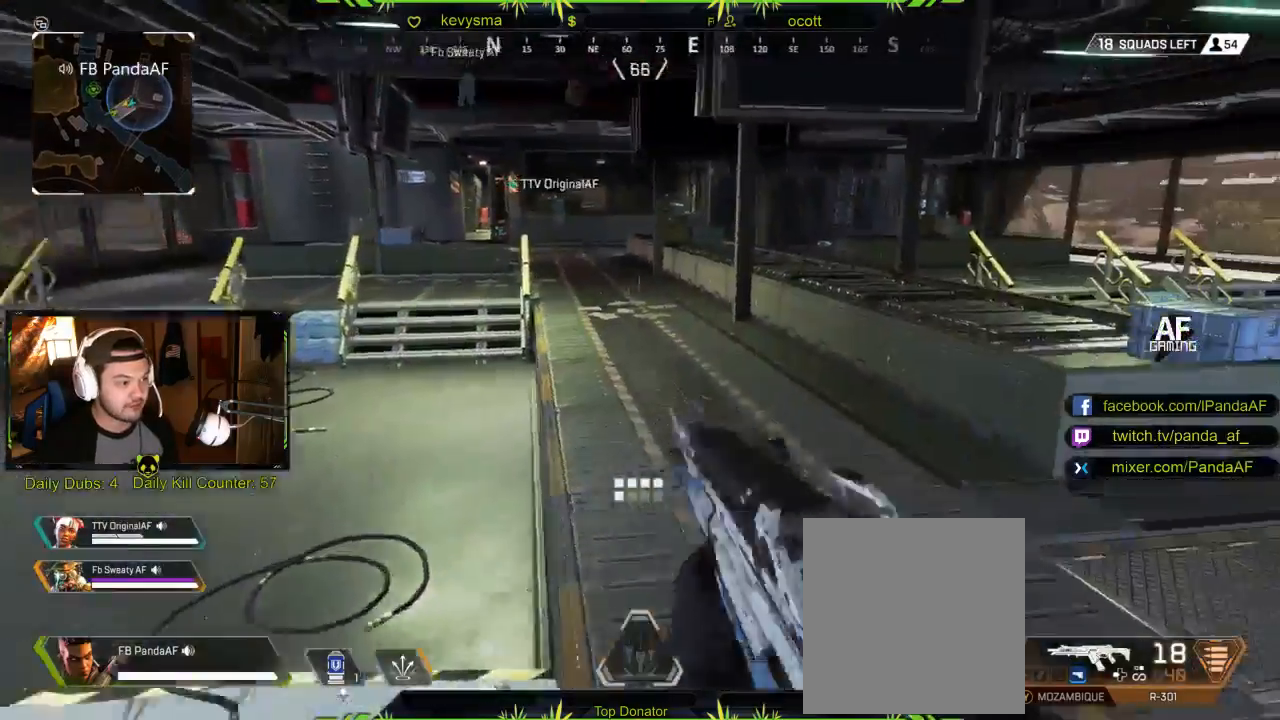
{"buttons": [], "left_stick": "up-right", "right_stick": "center", "events": [[17, "L3", "up"], [183, "right_stick", "center"], [250, "left_stick", "up-right"], [250, "right_stick", "right"], [417, "right_stick", "center"]]}
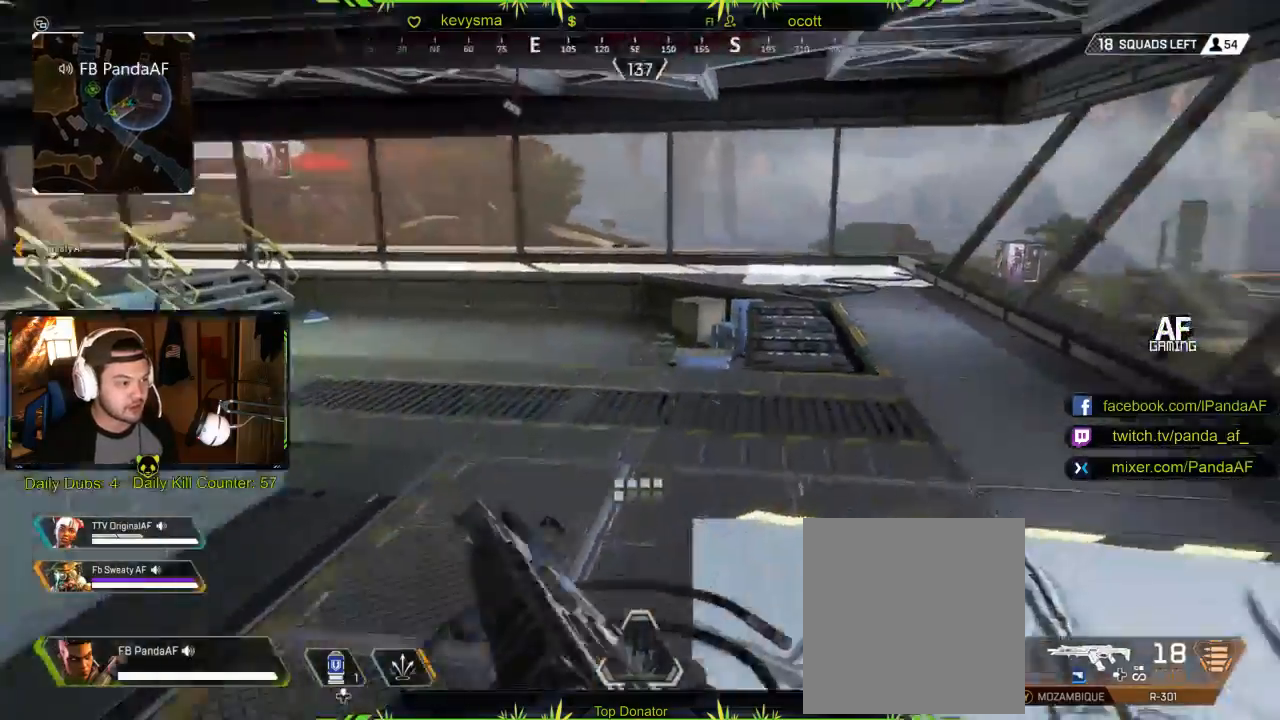
{"buttons": [], "left_stick": "down-right", "right_stick": "left", "events": [[167, "right_stick", "down"], [267, "right_stick", "down-left"], [367, "right_stick", "left"], [417, "left_stick", "down-right"]]}
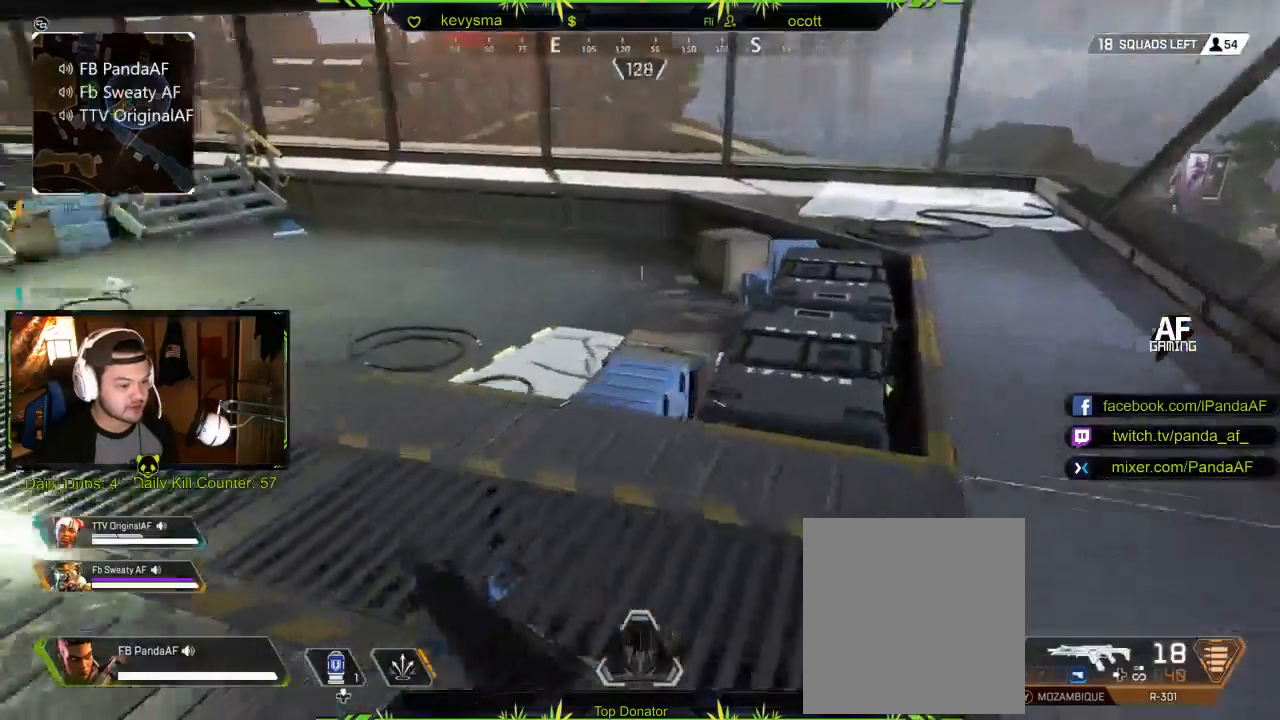
{"buttons": [], "left_stick": "up-right", "right_stick": "center"}
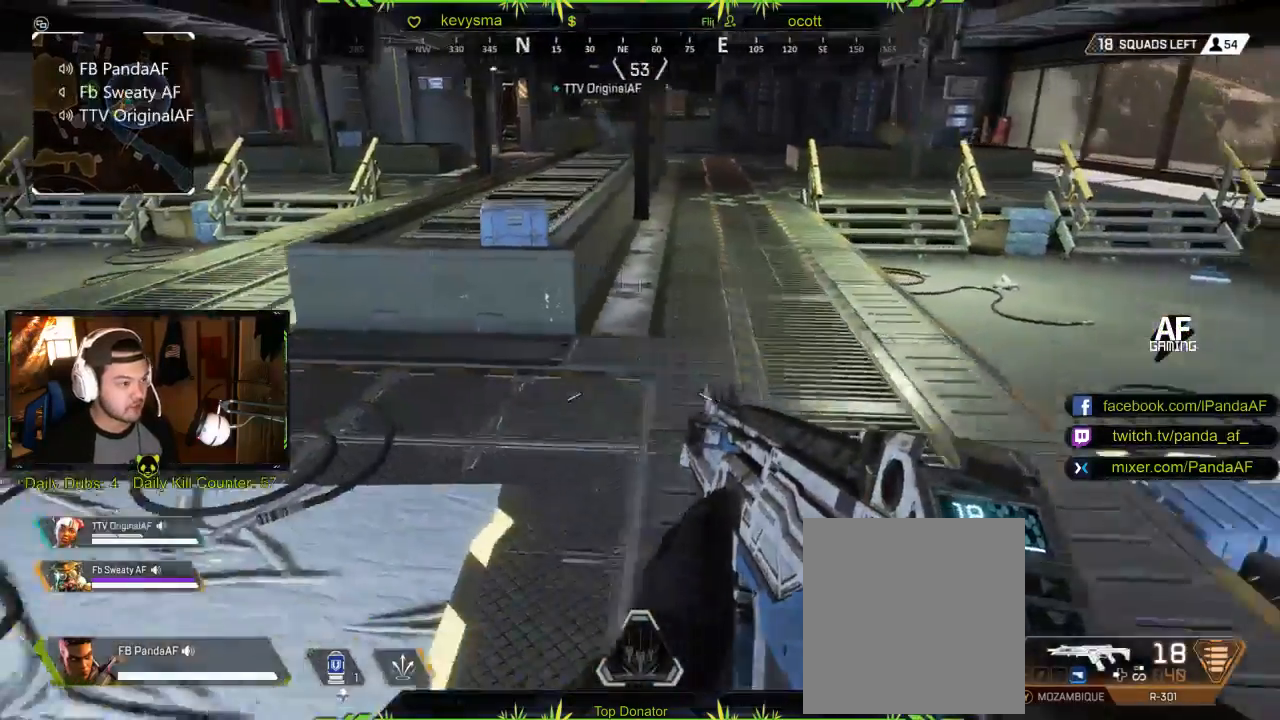
{"buttons": [], "left_stick": "up", "right_stick": "center", "events": [[83, "L3", "down"], [83, "left_stick", "up"], [167, "right_stick", "right"], [250, "L3", "up"], [333, "right_stick", "center"]]}
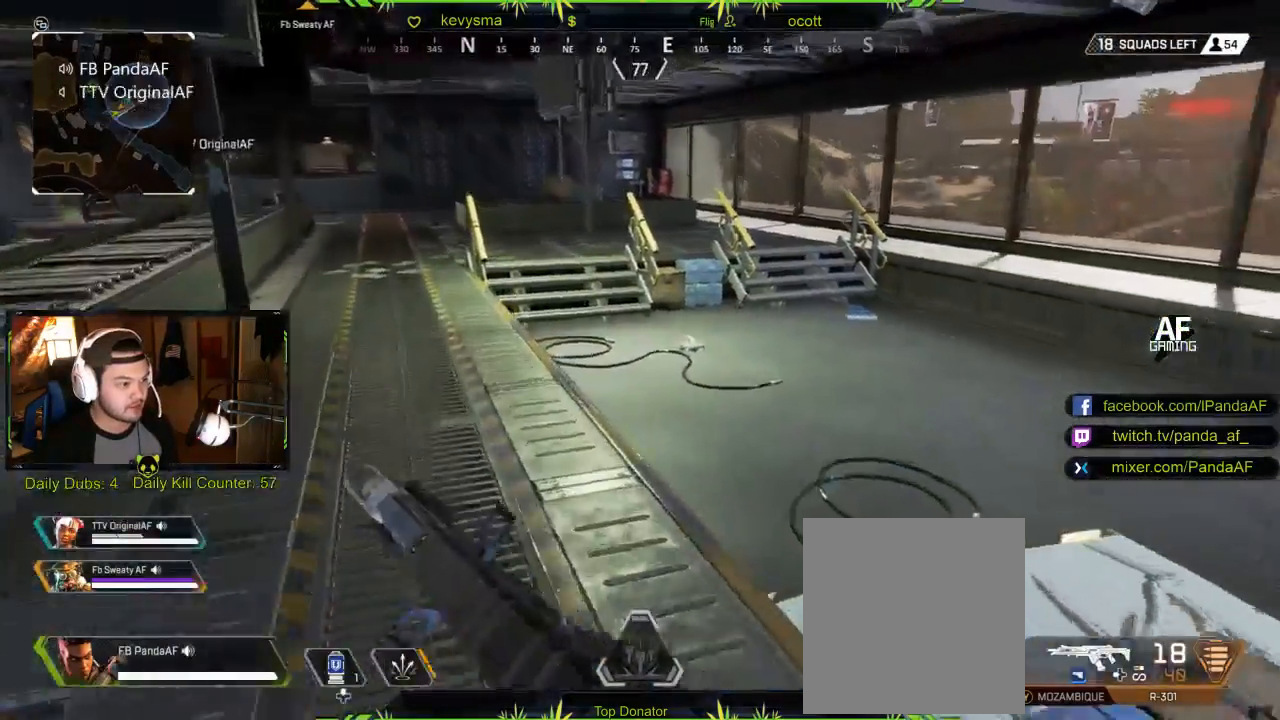
{"buttons": [], "left_stick": "up", "right_stick": "center", "events": [[83, "right_stick", "right"], [250, "right_stick", "center"]]}
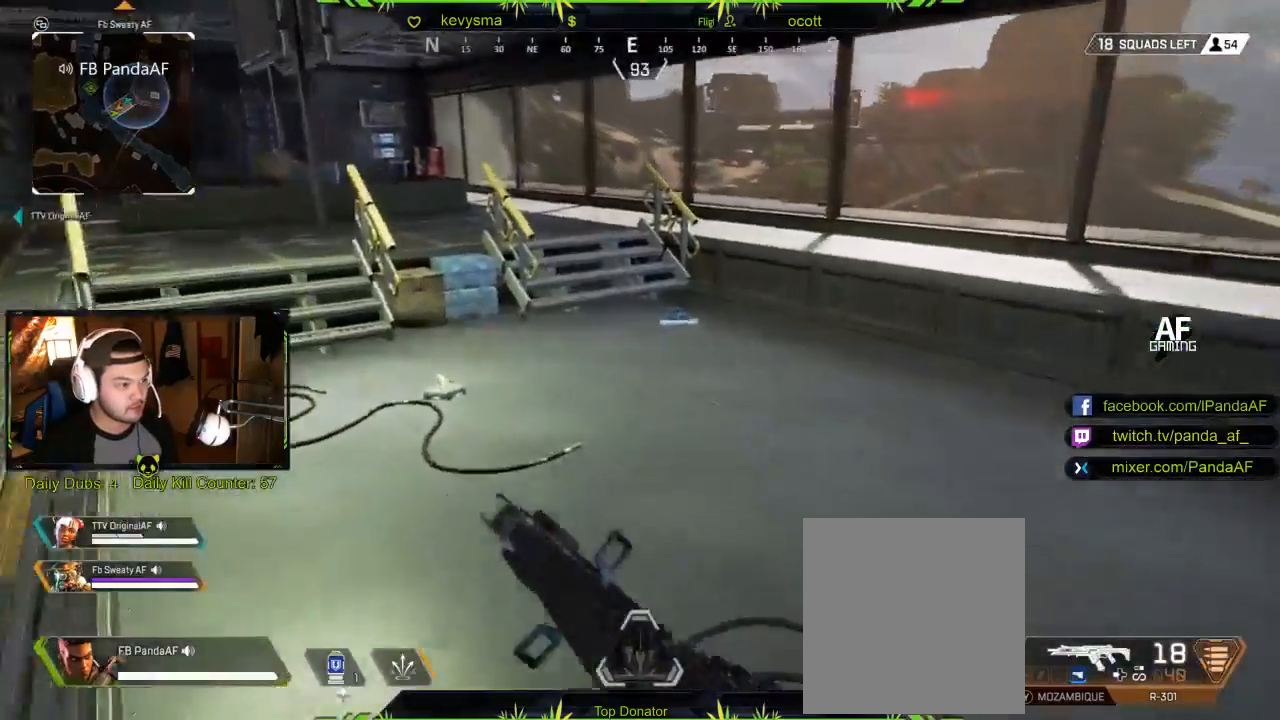
{"buttons": [], "left_stick": "up", "right_stick": "center", "events": []}
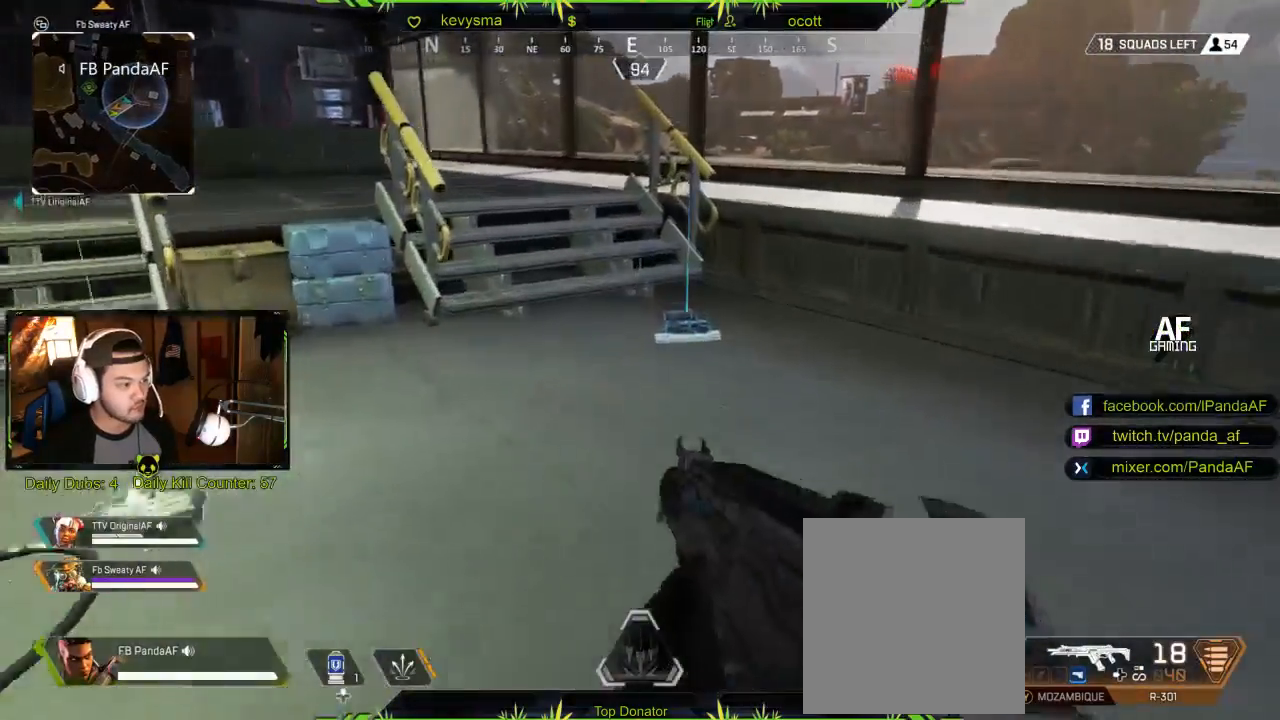
{"buttons": [], "left_stick": "up", "right_stick": "center", "events": [[17, "right_stick", "down"], [200, "right_stick", "center"], [267, "left_stick", "center"], [333, "X", "down"], [400, "left_stick", "up"], [433, "X", "up"]]}
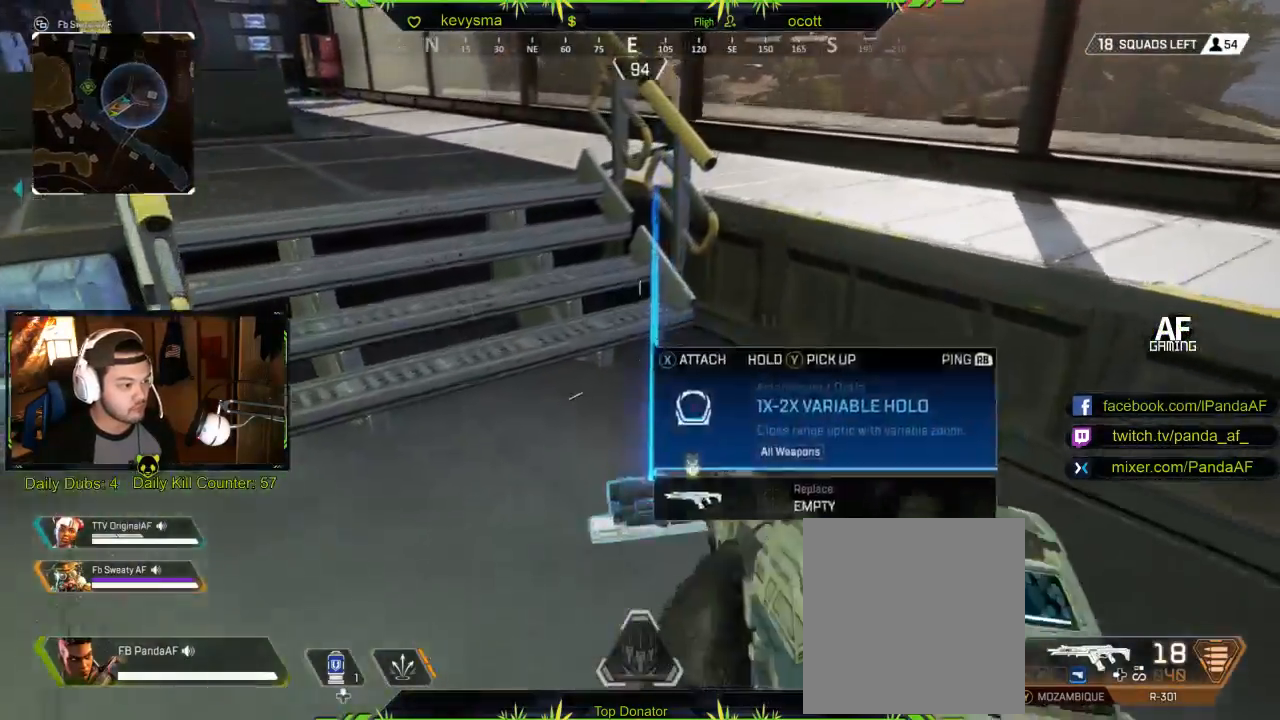
{"buttons": [], "left_stick": "up", "right_stick": "center", "events": [[33, "L3", "down"], [50, "right_stick", "left"], [283, "L3", "up"], [317, "right_stick", "center"]]}
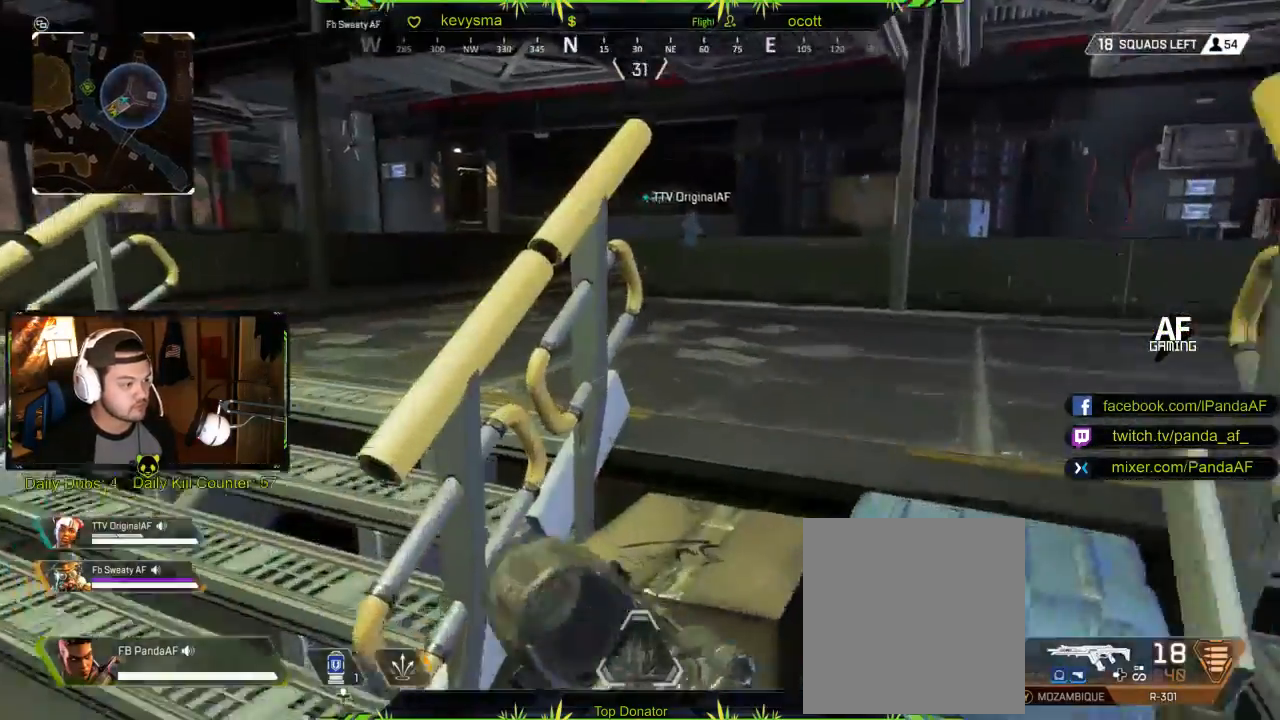
{"buttons": ["A"], "left_stick": "up", "right_stick": "center", "events": [[83, "right_stick", "right"], [200, "right_stick", "center"], [400, "A", "down"]]}
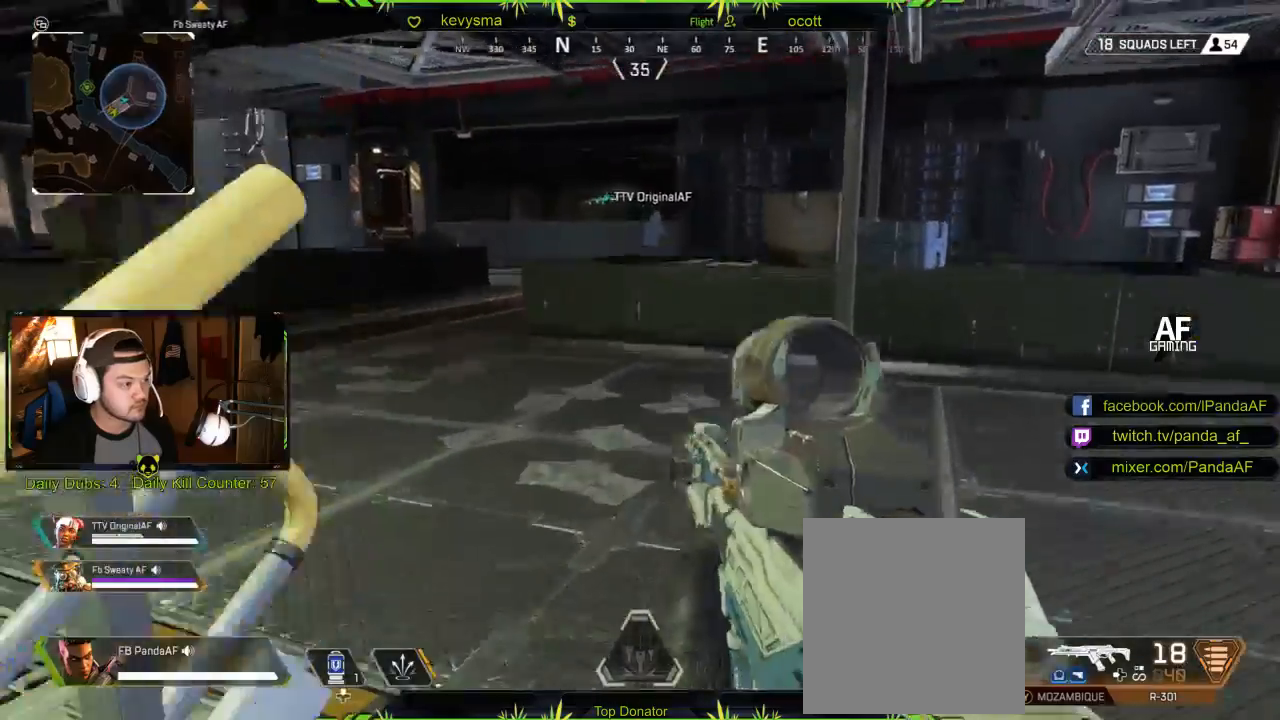
{"buttons": [], "left_stick": "up", "right_stick": "right", "events": [[17, "A", "up"], [133, "L3", "down"], [367, "L3", "up"], [400, "right_stick", "right"]]}
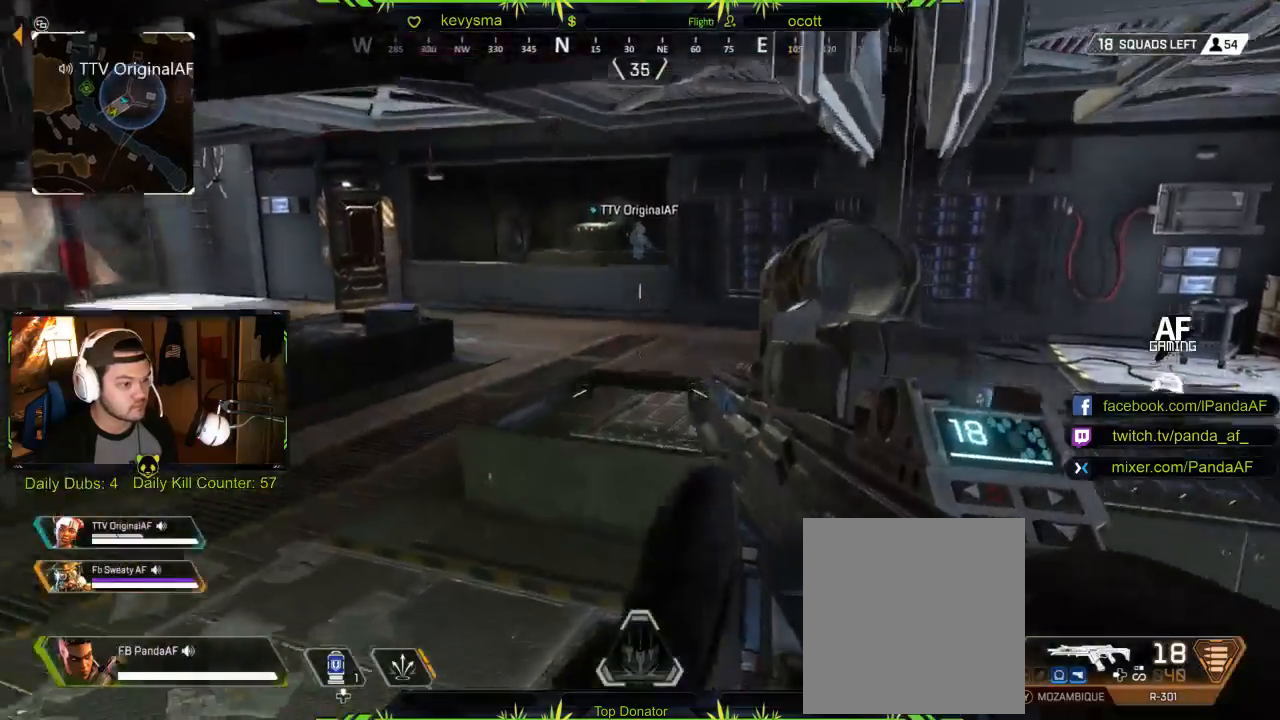
{"buttons": ["L3"], "left_stick": "up", "right_stick": "center", "events": [[100, "right_stick", "center"], [117, "L3", "down"], [367, "A", "down"], [500, "A", "up"]]}
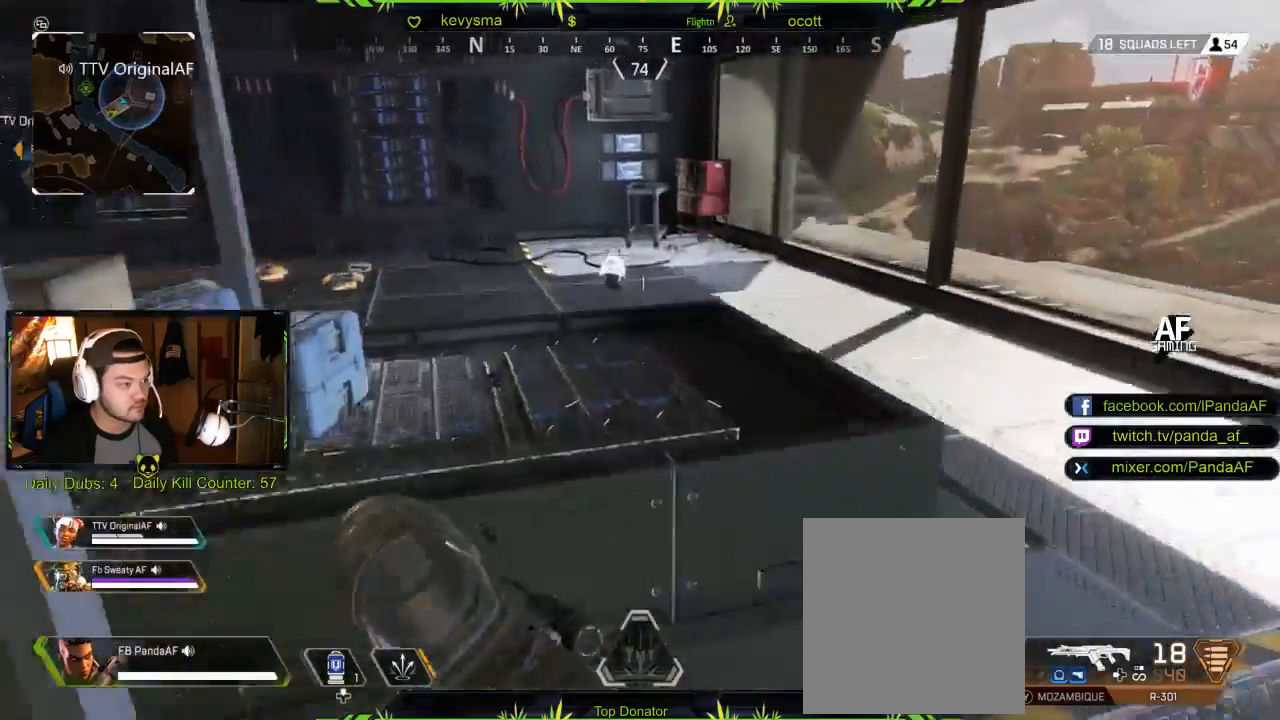
{"buttons": [], "left_stick": "up", "right_stick": "center", "events": [[33, "L3", "up"], [250, "right_stick", "left"], [283, "L3", "down"], [417, "right_stick", "center"], [467, "L3", "up"]]}
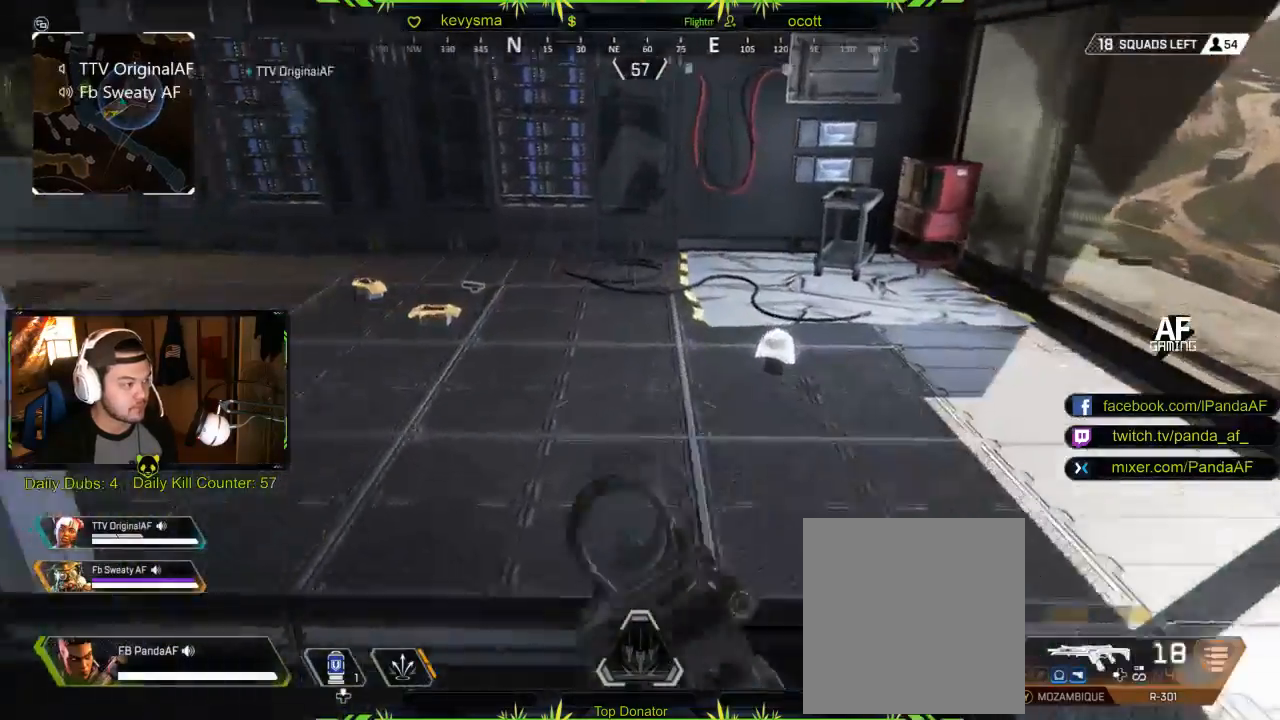
{"buttons": [], "left_stick": "down", "right_stick": "center", "events": [[133, "right_stick", "down-right"], [267, "right_stick", "center"], [417, "X", "down"], [417, "left_stick", "right"], [500, "X", "up"], [500, "left_stick", "down"]]}
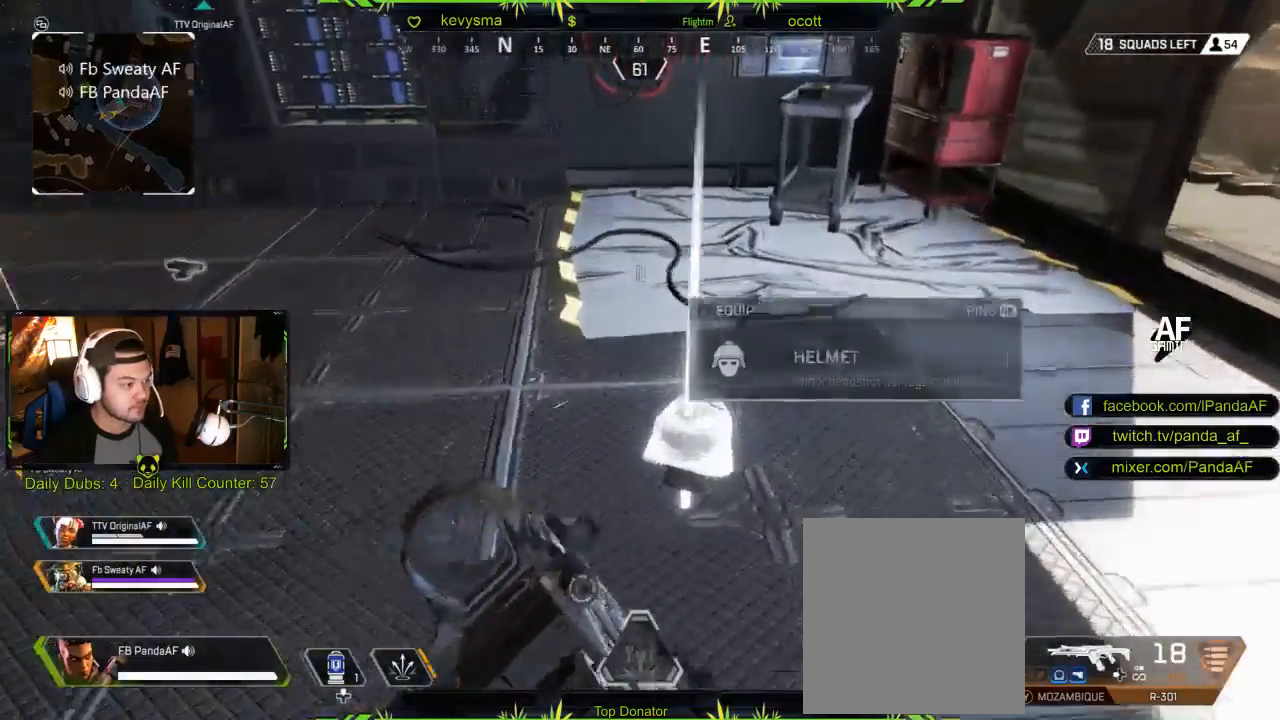
{"buttons": [], "left_stick": "up", "right_stick": "center", "events": [[133, "left_stick", "left"], [133, "right_stick", "left"], [283, "left_stick", "up"], [333, "right_stick", "center"]]}
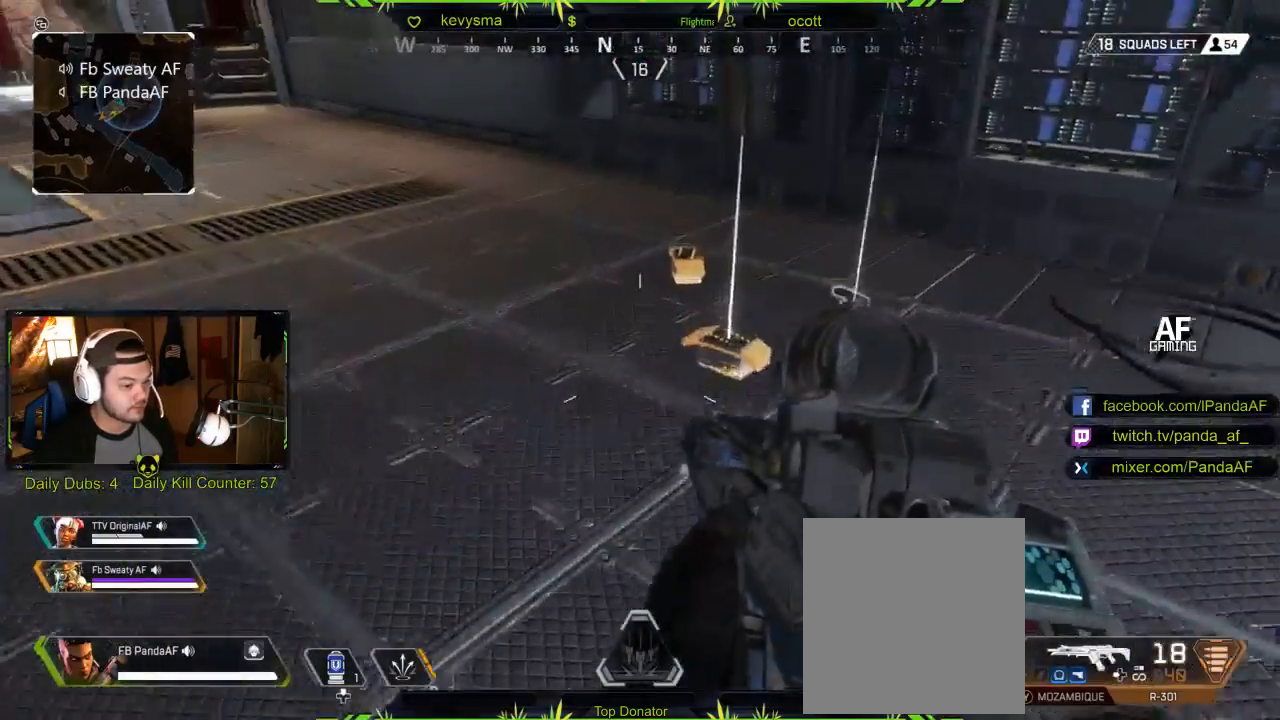
{"buttons": [], "left_stick": "up-right", "right_stick": "center", "events": [[100, "X", "down"], [150, "left_stick", "up-left"], [217, "X", "up"], [267, "left_stick", "left"], [283, "X", "down"], [383, "X", "up"], [417, "left_stick", "up-right"]]}
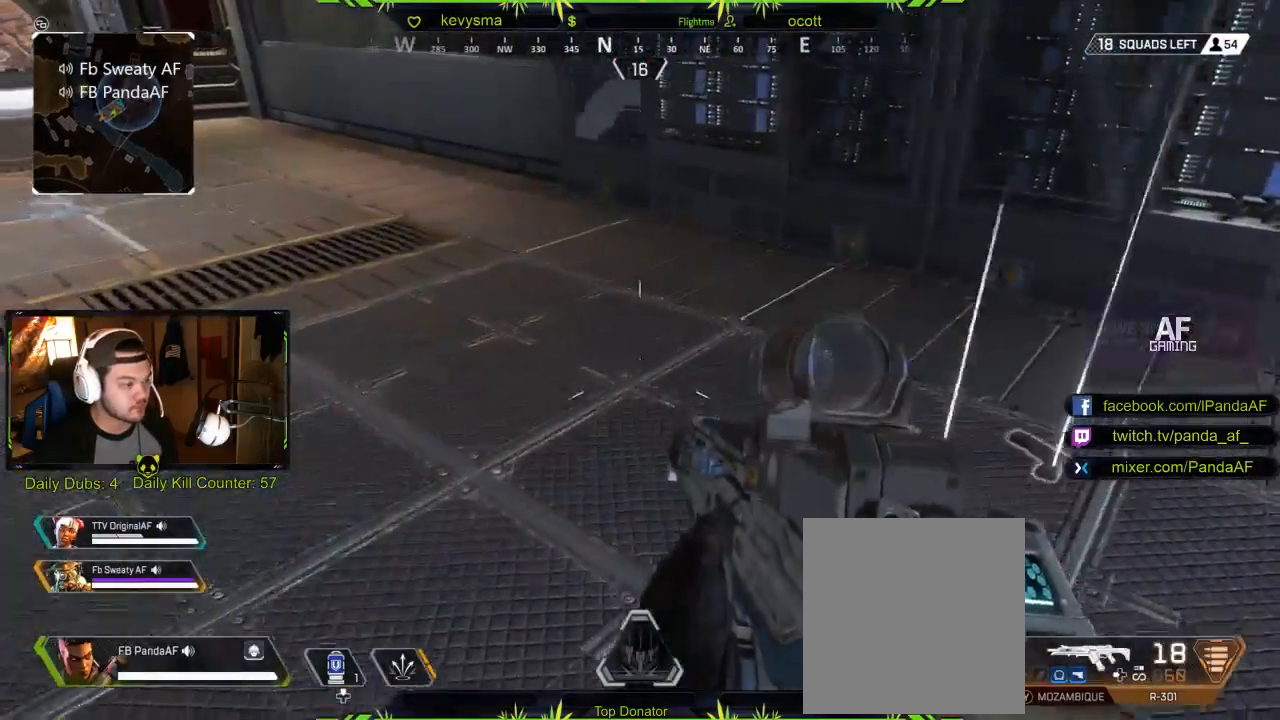
{"buttons": [], "left_stick": "down", "right_stick": "down", "events": [[167, "X", "down"], [200, "left_stick", "center"], [250, "X", "up"], [250, "left_stick", "down-left"], [300, "left_stick", "down"], [433, "right_stick", "down"]]}
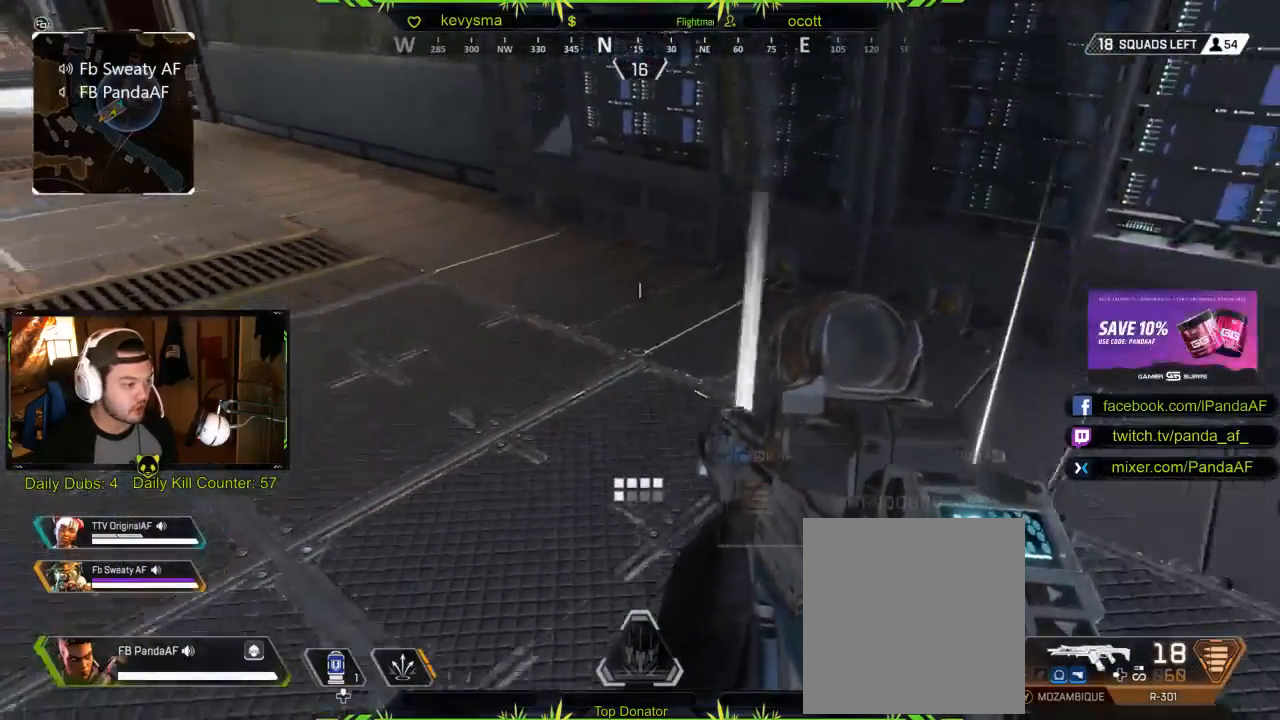
{"buttons": ["X"], "left_stick": "right", "right_stick": "center", "events": [[117, "right_stick", "center"], [150, "left_stick", "center"], [167, "X", "down"], [217, "left_stick", "up"], [283, "X", "up"], [483, "left_stick", "right"], [500, "X", "down"]]}
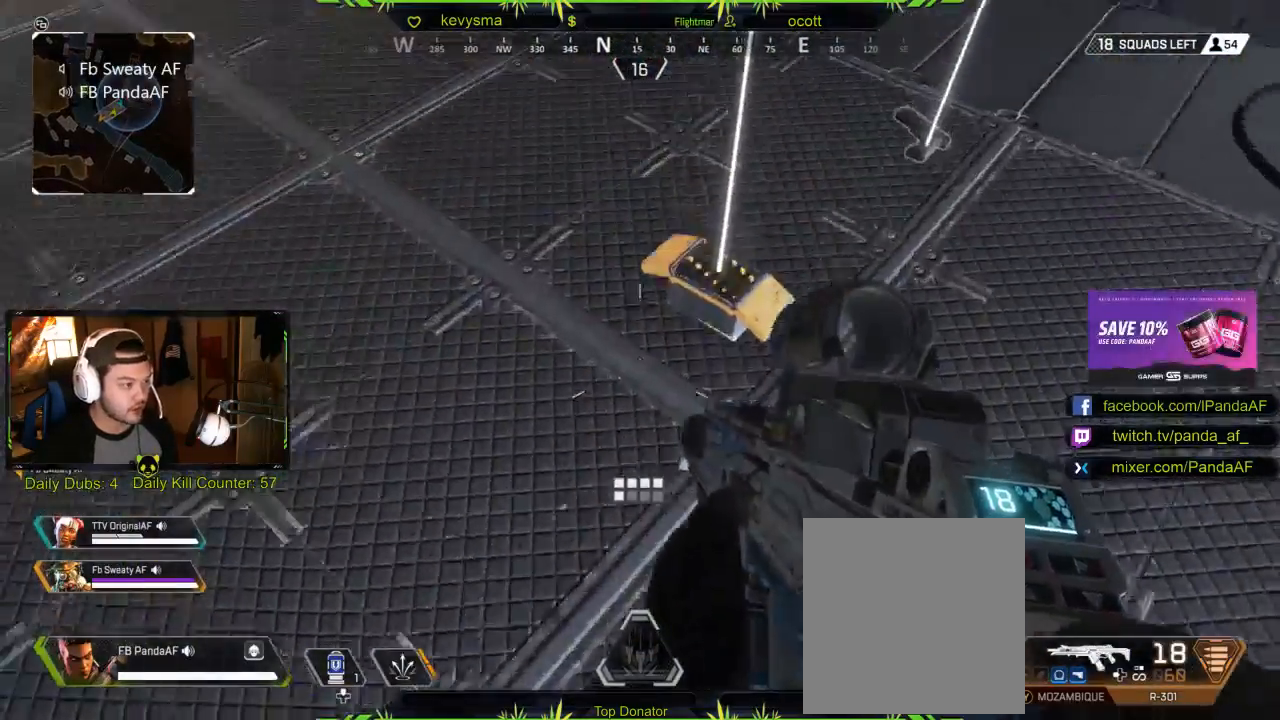
{"buttons": ["L3"], "left_stick": "up", "right_stick": "up-left", "events": [[17, "left_stick", "down-right"], [100, "X", "up"], [150, "left_stick", "center"], [233, "left_stick", "up"], [250, "right_stick", "up-left"], [433, "L3", "down"]]}
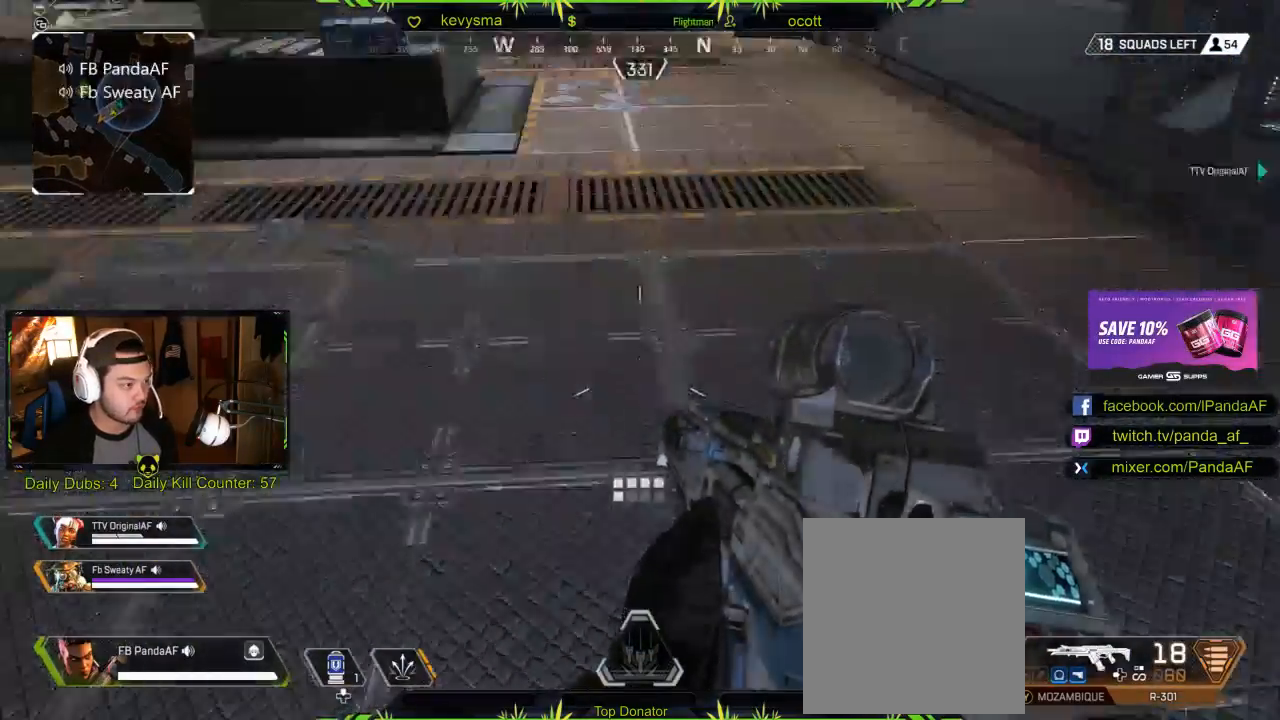
{"buttons": [], "left_stick": "up-right", "right_stick": "center", "events": [[33, "right_stick", "center"], [150, "L3", "up"], [300, "right_stick", "up-left"], [383, "left_stick", "up-right"], [483, "right_stick", "center"]]}
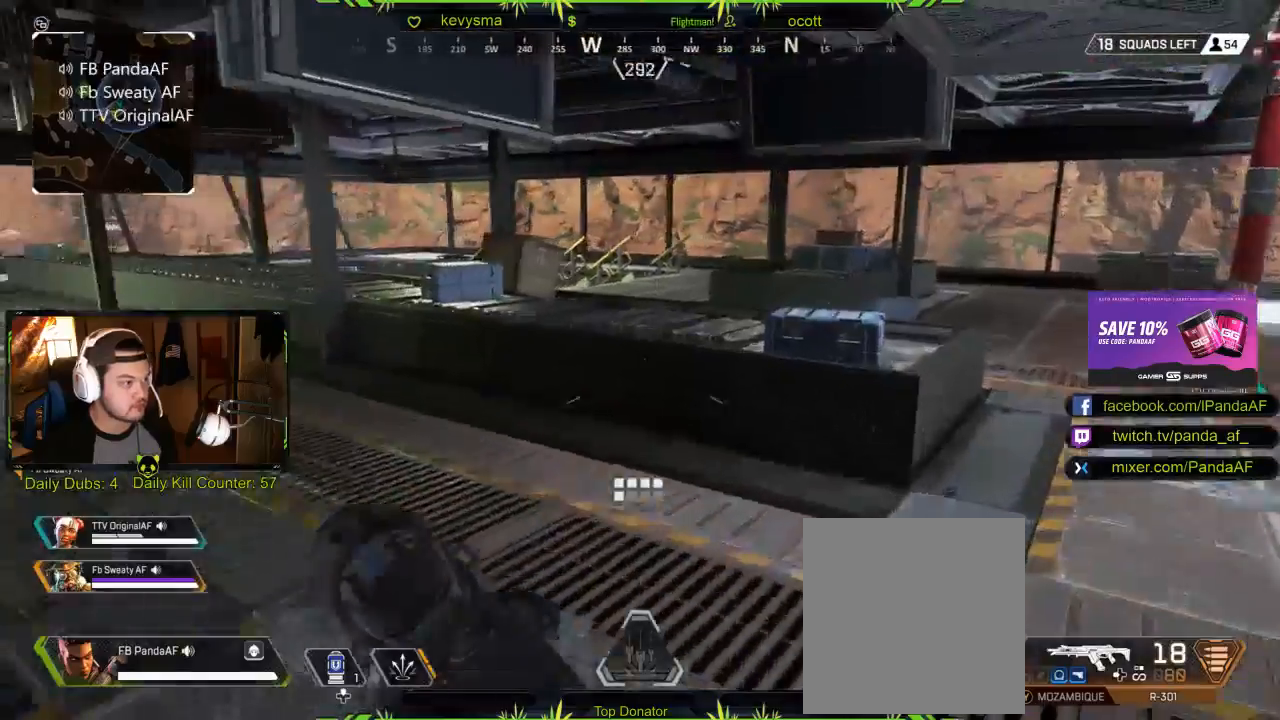
{"buttons": [], "left_stick": "up-right", "right_stick": "right", "events": [[417, "right_stick", "right"]]}
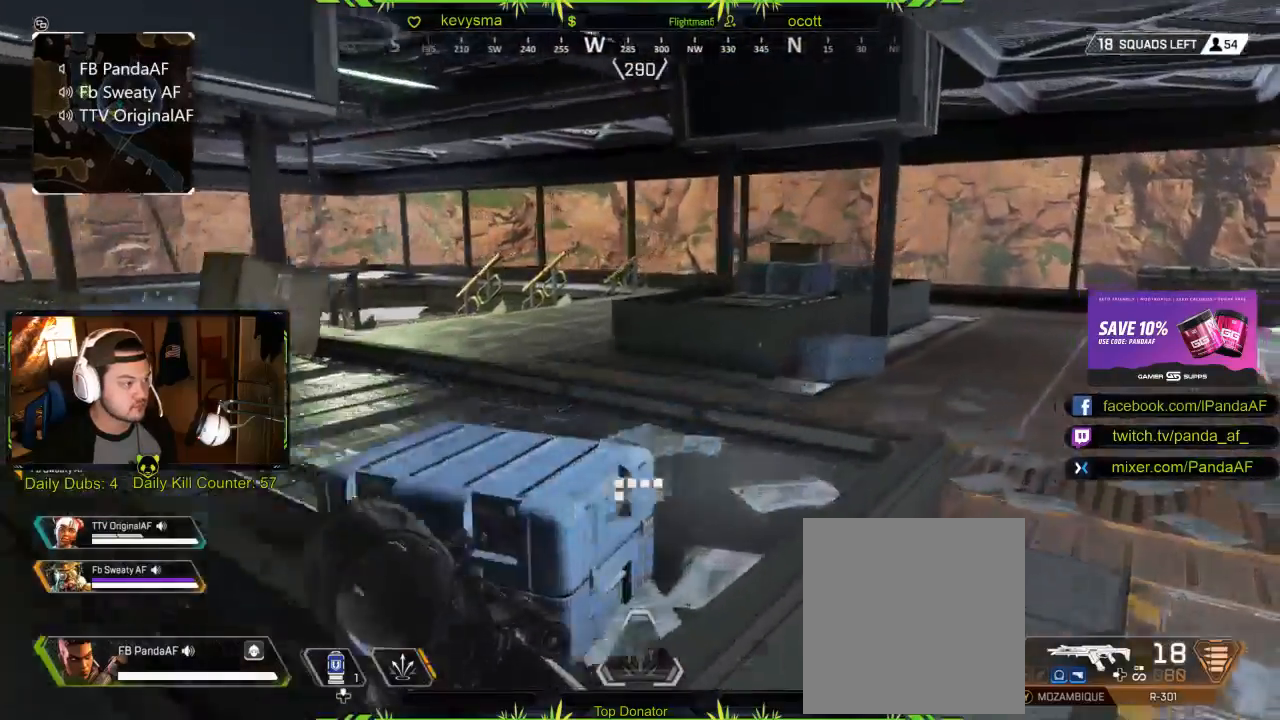
{"buttons": [], "left_stick": "up", "right_stick": "center", "events": [[283, "left_stick", "up"], [317, "right_stick", "center"]]}
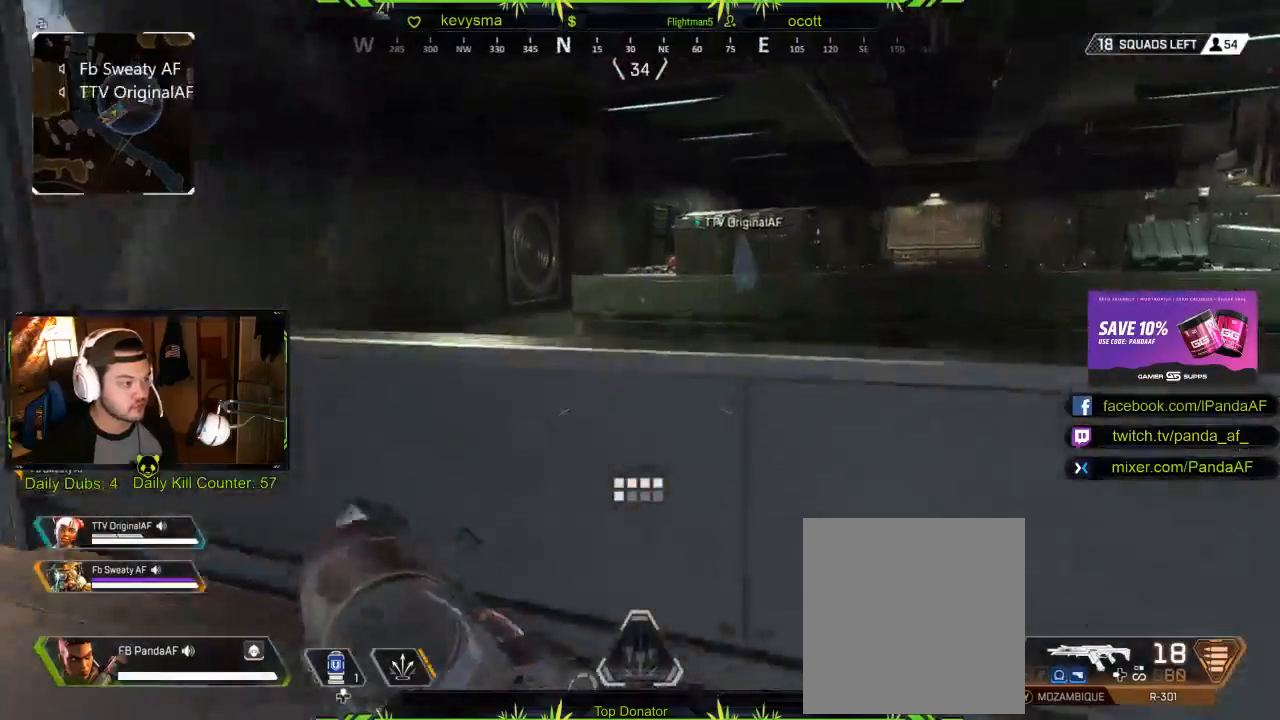
{"buttons": [], "left_stick": "up", "right_stick": "center", "events": [[183, "right_stick", "left"], [450, "right_stick", "center"]]}